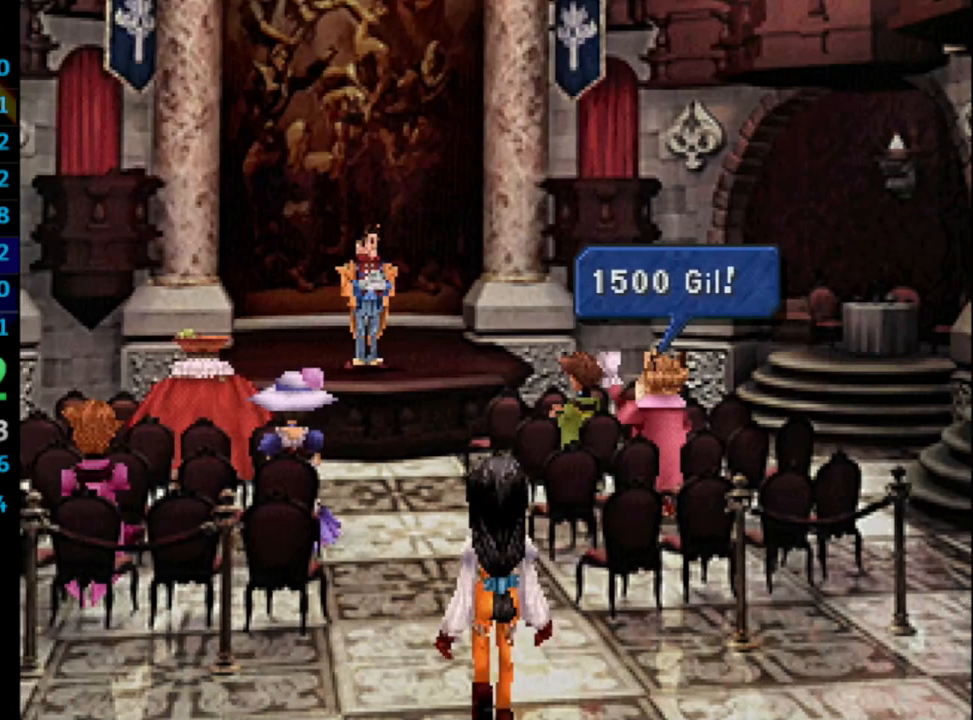
Gameplay with a controller (PlayStation layout); each line is a JSON object with the inputs held at the frame after it. "events" lists button and stick changes between this image and that frame as [ms after this image, input, new state], when the widget could be followed in between. Not read: L3 R3.
{"buttons": [], "left_stick": "center", "right_stick": "center", "events": [[17, "SQUARE", "up"], [33, "CROSS", "down"], [67, "CROSS", "up"], [133, "SQUARE", "down"], [167, "CROSS", "down"], [167, "SQUARE", "up"], [183, "CROSS", "up"], [250, "CROSS", "down"], [250, "SQUARE", "down"], [300, "CROSS", "up"], [300, "SQUARE", "up"], [367, "CROSS", "down"], [400, "CROSS", "up"], [417, "SQUARE", "down"], [450, "SQUARE", "up"]]}
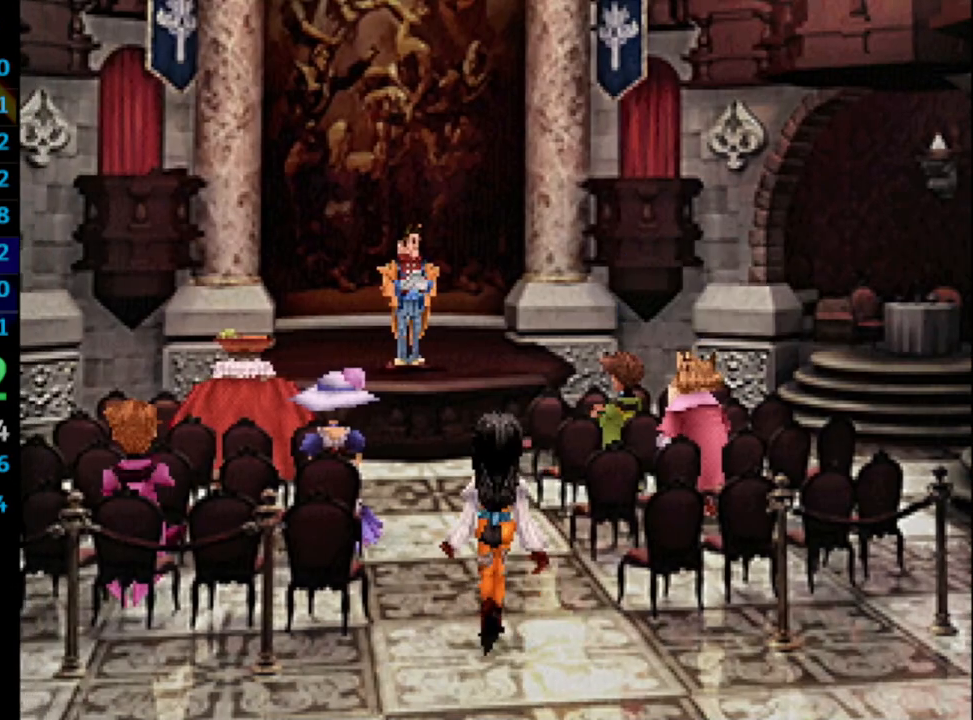
{"buttons": [], "left_stick": "center", "right_stick": "center", "events": [[33, "SQUARE", "down"], [100, "CROSS", "down"], [100, "SQUARE", "up"], [150, "CROSS", "up"], [183, "SQUARE", "down"], [200, "SQUARE", "up"], [217, "CROSS", "down"], [267, "CROSS", "up"], [333, "CROSS", "down"], [333, "SQUARE", "down"], [350, "SQUARE", "up"], [367, "CROSS", "up"], [433, "CROSS", "down"], [433, "SQUARE", "down"], [467, "CROSS", "up"], [483, "SQUARE", "up"]]}
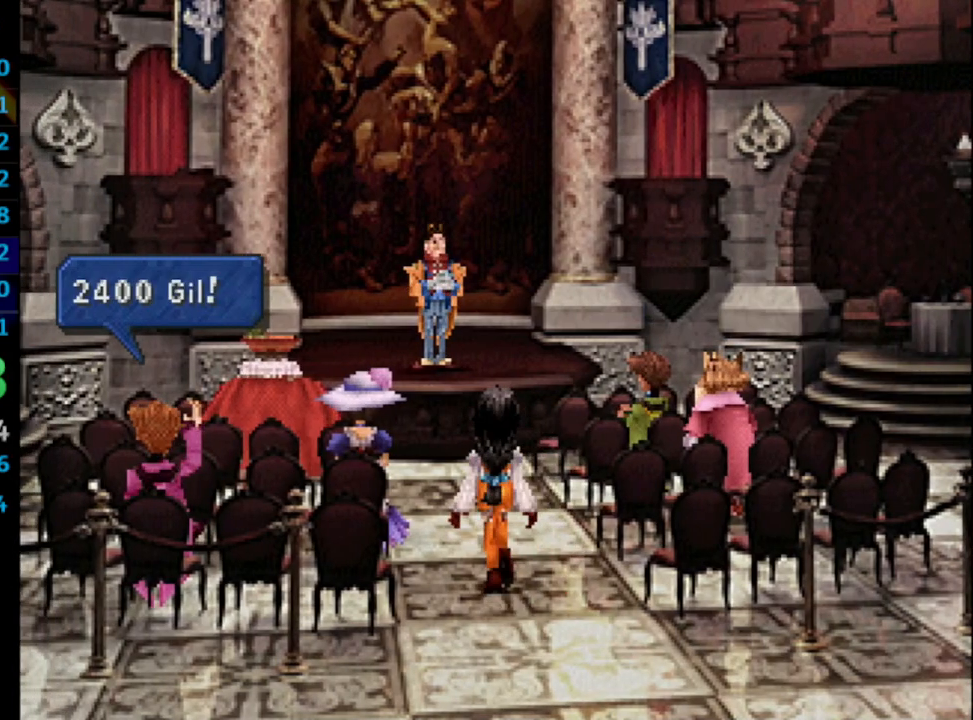
{"buttons": [], "left_stick": "center", "right_stick": "center", "events": [[50, "CROSS", "down"], [100, "SQUARE", "down"], [117, "CROSS", "up"], [150, "SQUARE", "up"], [200, "CROSS", "down"], [233, "CROSS", "up"], [233, "SQUARE", "down"], [267, "SQUARE", "up"], [283, "CROSS", "down"], [383, "CROSS", "up"], [400, "SQUARE", "down"], [417, "SQUARE", "up"]]}
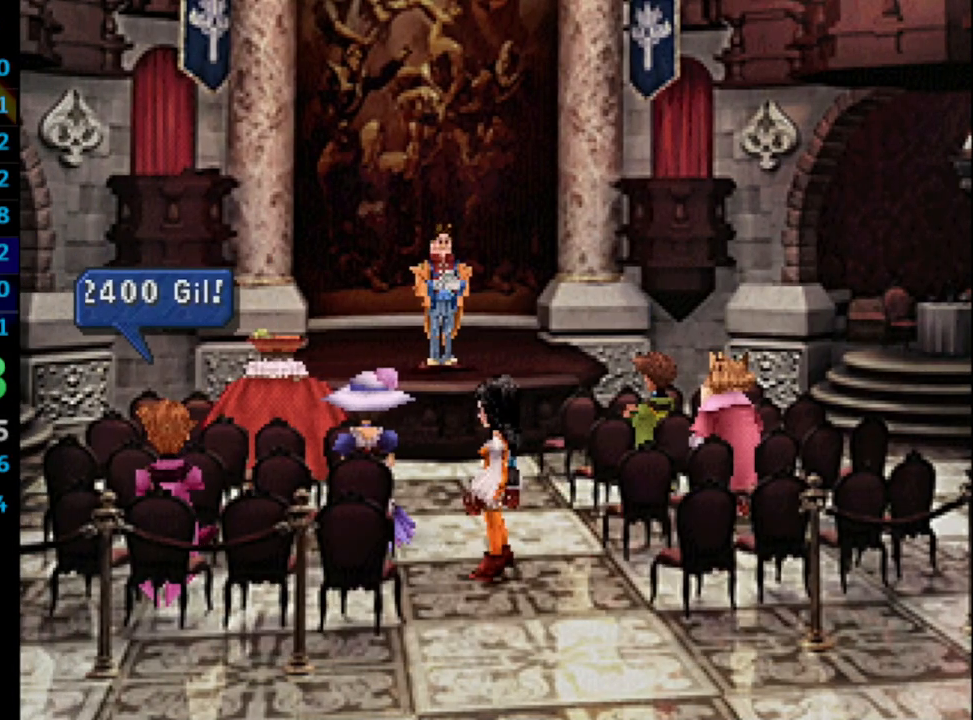
{"buttons": [], "left_stick": "center", "right_stick": "center", "events": [[17, "SQUARE", "down"], [33, "CROSS", "down"], [50, "SQUARE", "up"], [117, "CROSS", "up"], [133, "SQUARE", "down"], [167, "CROSS", "down"], [183, "SQUARE", "up"], [200, "CROSS", "up"], [250, "SQUARE", "down"], [283, "CROSS", "down"], [333, "CROSS", "up"], [350, "SQUARE", "up"], [417, "CROSS", "down"], [417, "SQUARE", "down"], [467, "CROSS", "up"], [467, "SQUARE", "up"]]}
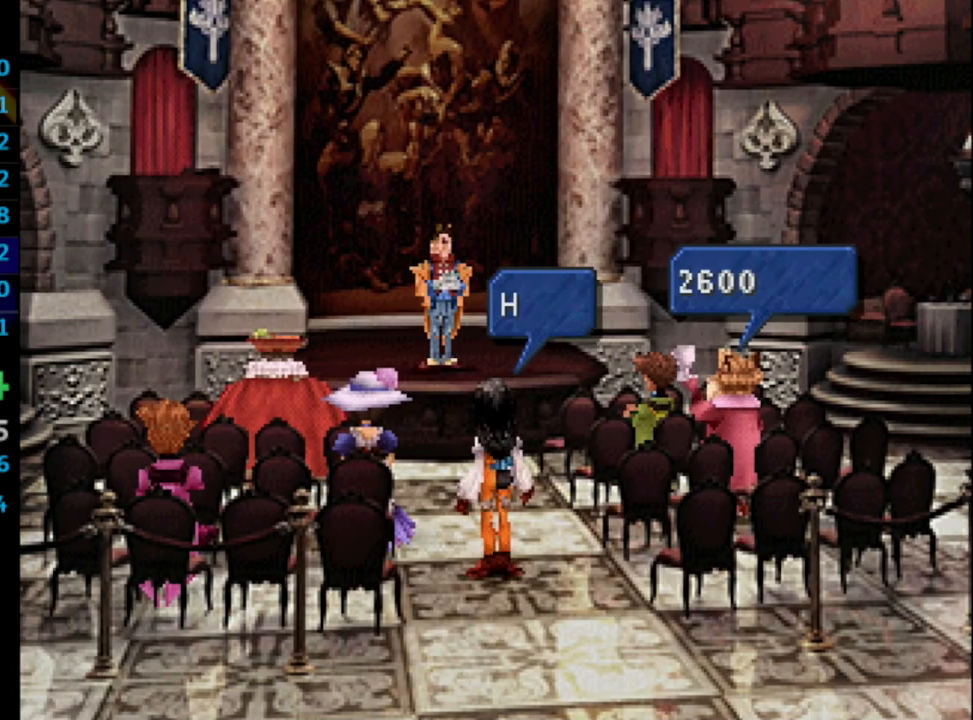
{"buttons": ["CROSS"], "left_stick": "center", "right_stick": "center", "events": [[33, "CROSS", "down"], [67, "CROSS", "up"], [67, "SQUARE", "down"], [100, "SQUARE", "up"], [167, "CROSS", "down"], [183, "CROSS", "up"], [183, "SQUARE", "down"], [233, "SQUARE", "up"], [283, "CROSS", "down"], [300, "CROSS", "up"], [317, "SQUARE", "down"], [367, "SQUARE", "up"], [400, "CROSS", "down"], [417, "CROSS", "up"], [433, "SQUARE", "down"], [500, "CROSS", "down"], [500, "SQUARE", "up"]]}
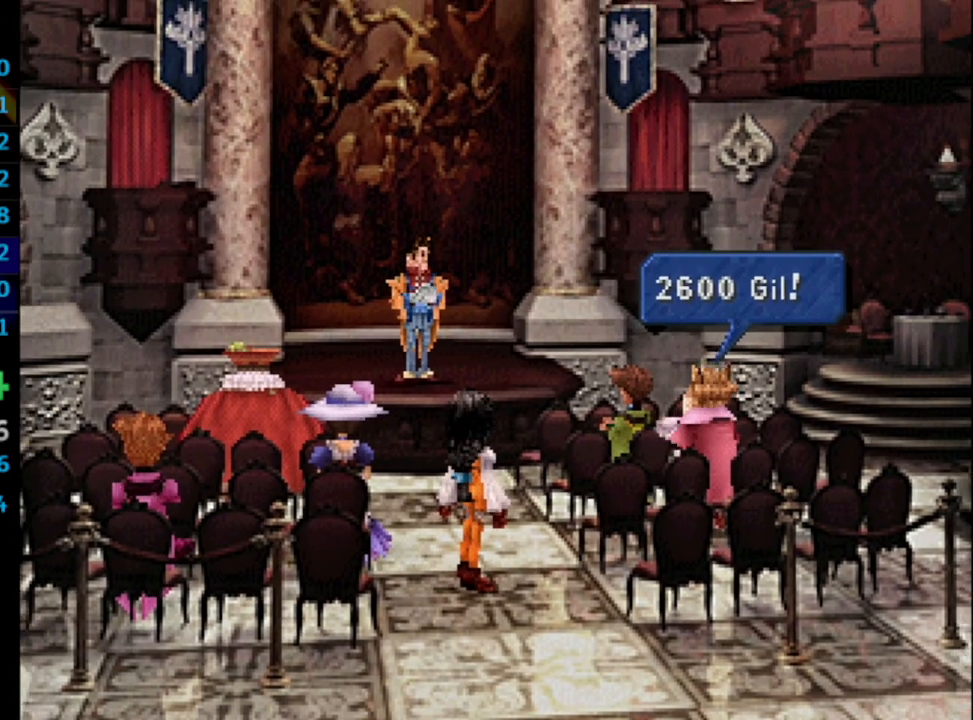
{"buttons": [], "left_stick": "center", "right_stick": "center", "events": [[33, "CROSS", "up"], [117, "SQUARE", "down"], [150, "CROSS", "down"], [150, "SQUARE", "up"], [167, "CROSS", "up"], [217, "SQUARE", "down"], [250, "CROSS", "down"], [283, "SQUARE", "up"], [300, "CROSS", "up"], [400, "SQUARE", "down"], [417, "SQUARE", "up"]]}
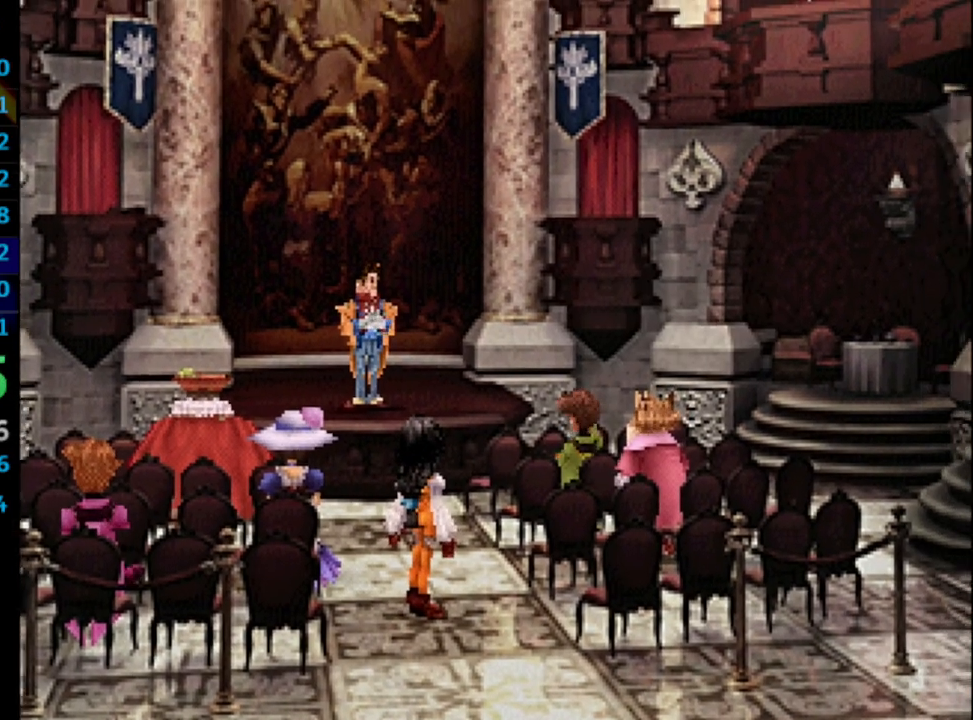
{"buttons": ["CROSS"], "left_stick": "center", "right_stick": "center", "events": [[117, "CROSS", "down"], [150, "CROSS", "up"], [150, "SQUARE", "down"], [167, "SQUARE", "up"], [267, "CROSS", "down"], [283, "CROSS", "up"], [283, "SQUARE", "down"], [317, "SQUARE", "up"], [417, "SQUARE", "down"], [467, "CROSS", "down"], [467, "SQUARE", "up"]]}
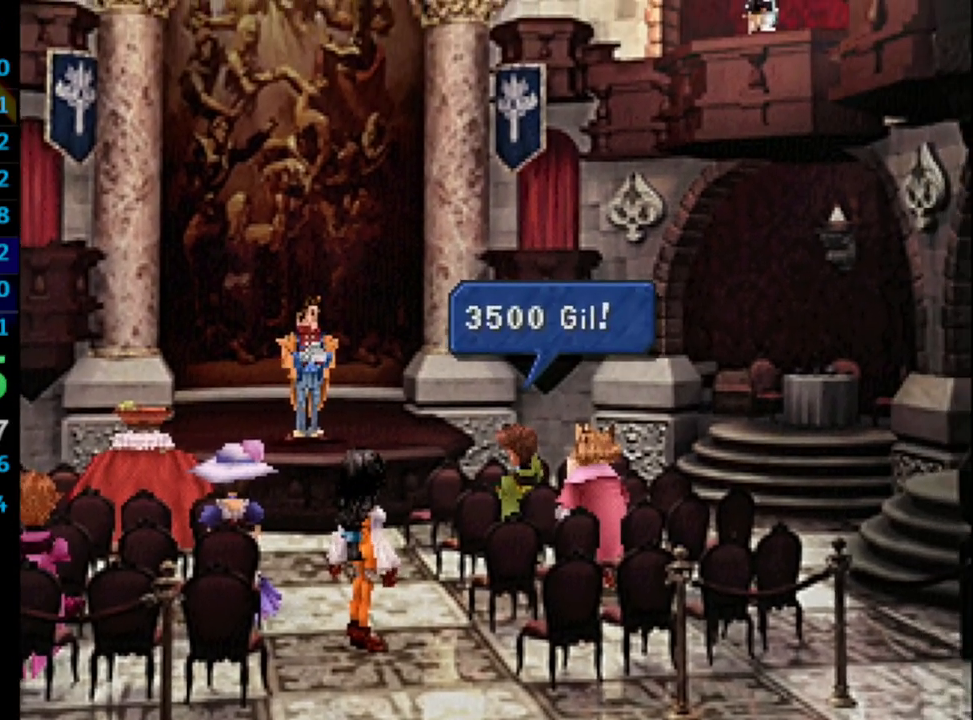
{"buttons": [], "left_stick": "center", "right_stick": "center", "events": [[17, "CROSS", "up"], [67, "SQUARE", "down"], [100, "CROSS", "down"], [100, "SQUARE", "up"], [150, "CROSS", "up"], [233, "CROSS", "down"], [333, "CROSS", "up"], [400, "CROSS", "down"], [417, "SQUARE", "down"], [433, "CROSS", "up"], [467, "SQUARE", "up"]]}
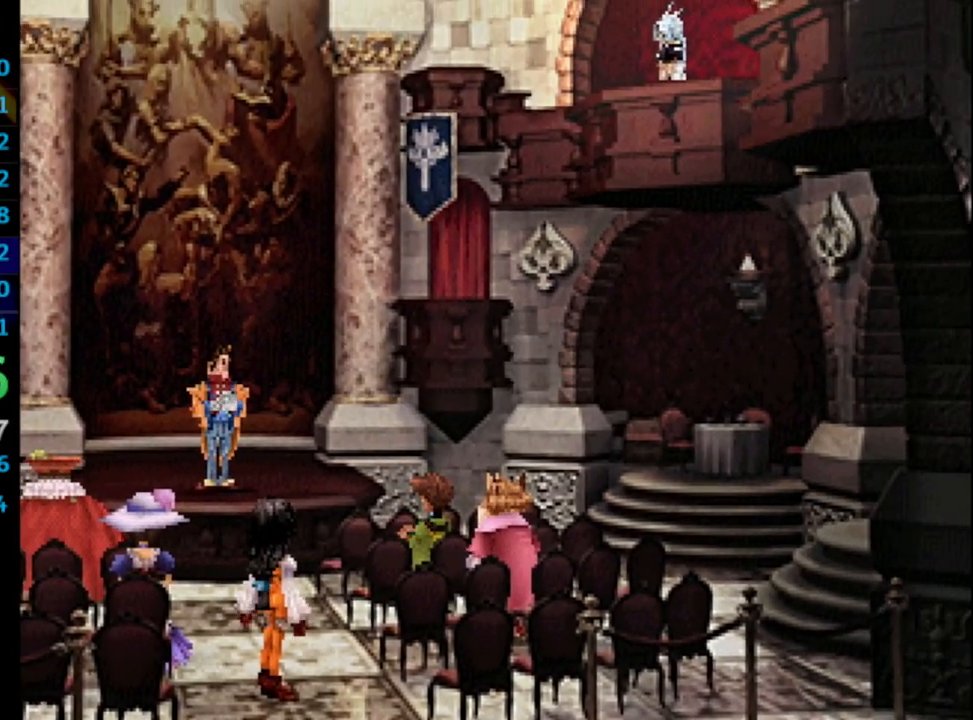
{"buttons": [], "left_stick": "center", "right_stick": "center", "events": [[33, "CROSS", "down"], [50, "CROSS", "up"], [67, "SQUARE", "down"], [117, "CROSS", "down"], [133, "SQUARE", "up"], [150, "CROSS", "up"], [200, "CROSS", "down"], [200, "SQUARE", "down"], [250, "CROSS", "up"], [250, "SQUARE", "up"], [317, "SQUARE", "down"], [333, "SQUARE", "up"], [417, "CROSS", "down"], [483, "CROSS", "up"]]}
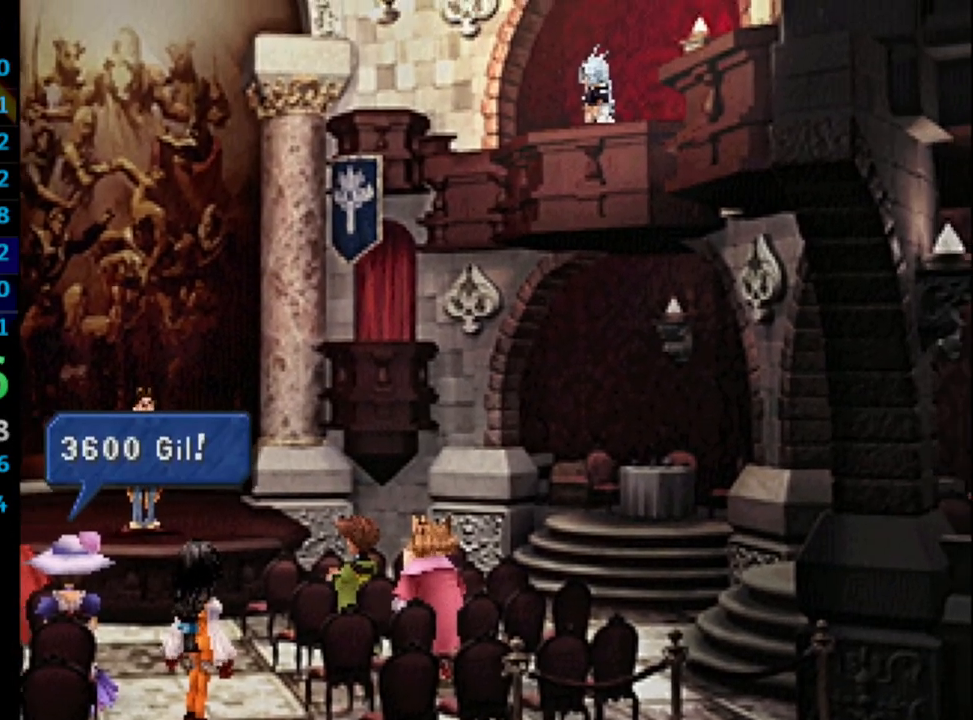
{"buttons": [], "left_stick": "center", "right_stick": "center", "events": [[17, "SQUARE", "down"], [67, "CROSS", "down"], [83, "SQUARE", "up"], [100, "CROSS", "up"], [150, "SQUARE", "down"], [167, "CROSS", "down"], [200, "CROSS", "up"], [200, "SQUARE", "up"], [267, "CROSS", "down"], [317, "CROSS", "up"]]}
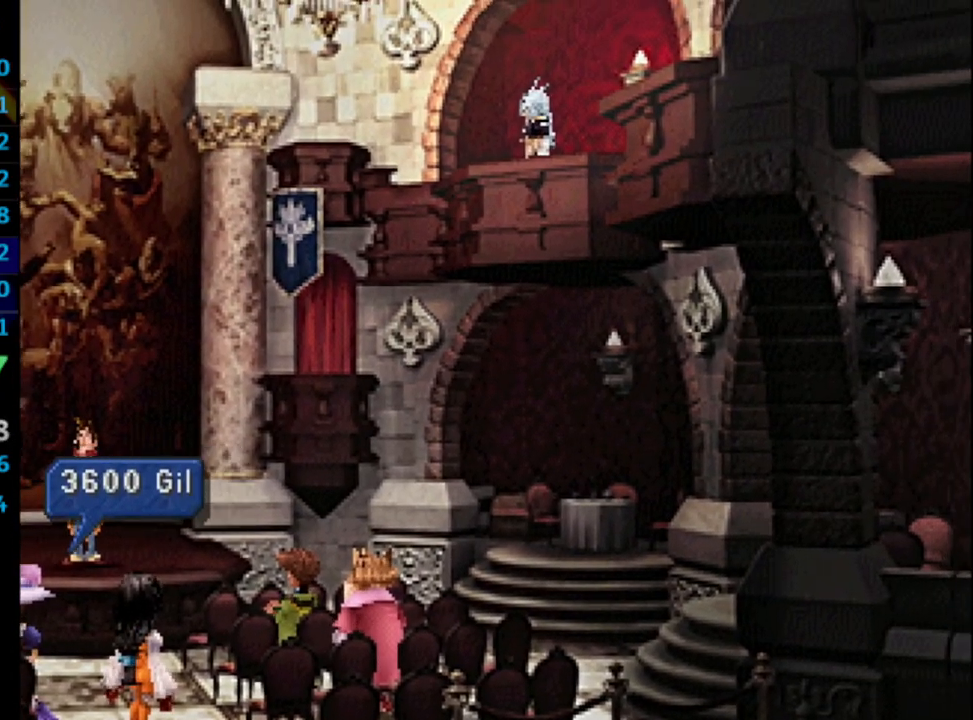
{"buttons": ["DPAD_UP", "DPAD_LEFT"], "left_stick": "center", "right_stick": "center", "events": [[17, "CROSS", "down"], [133, "CROSS", "up"], [267, "SQUARE", "down"], [300, "SQUARE", "up"], [333, "DPAD_UP", "down"], [350, "DPAD_LEFT", "down"], [367, "CROSS", "down"], [433, "SQUARE", "down"], [450, "SQUARE", "up"], [483, "CROSS", "up"]]}
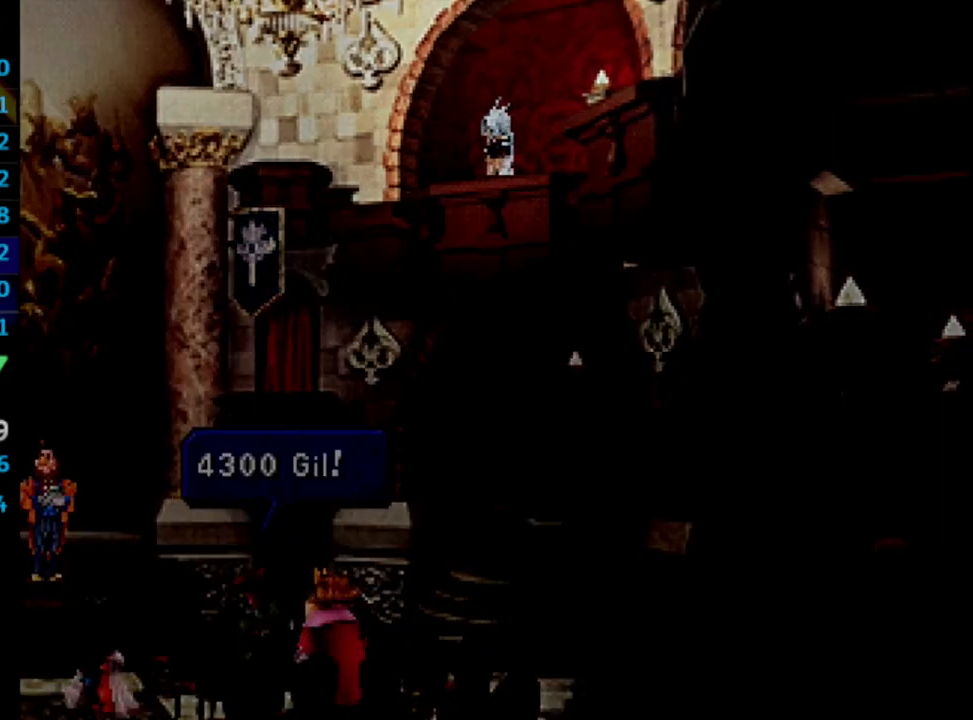
{"buttons": ["DPAD_UP", "DPAD_LEFT"], "left_stick": "center", "right_stick": "center", "events": []}
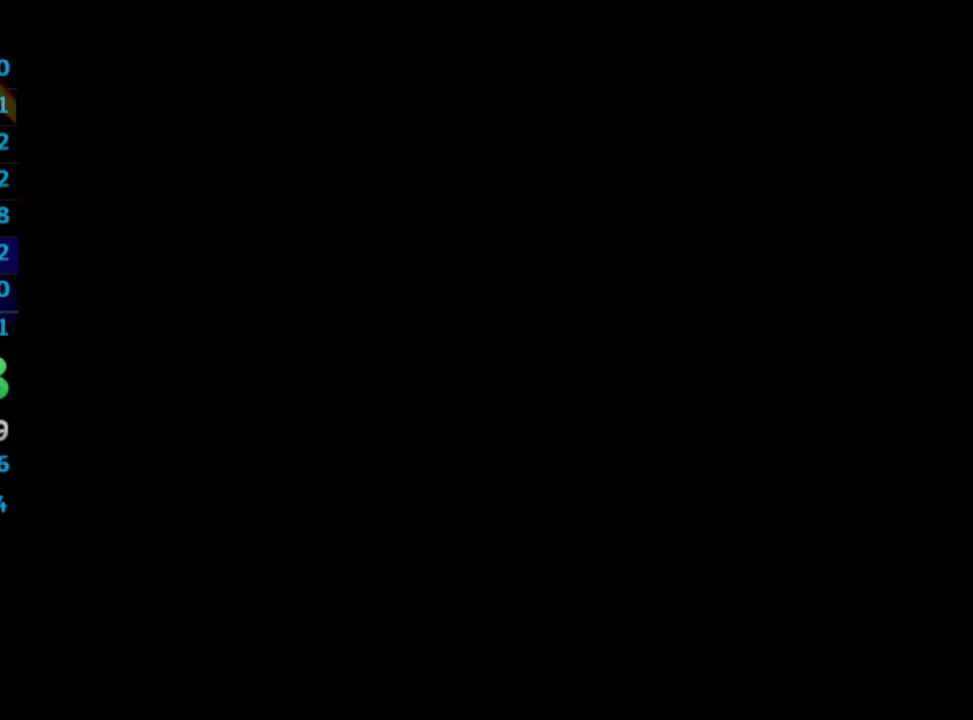
{"buttons": ["DPAD_UP", "DPAD_LEFT"], "left_stick": "center", "right_stick": "center", "events": []}
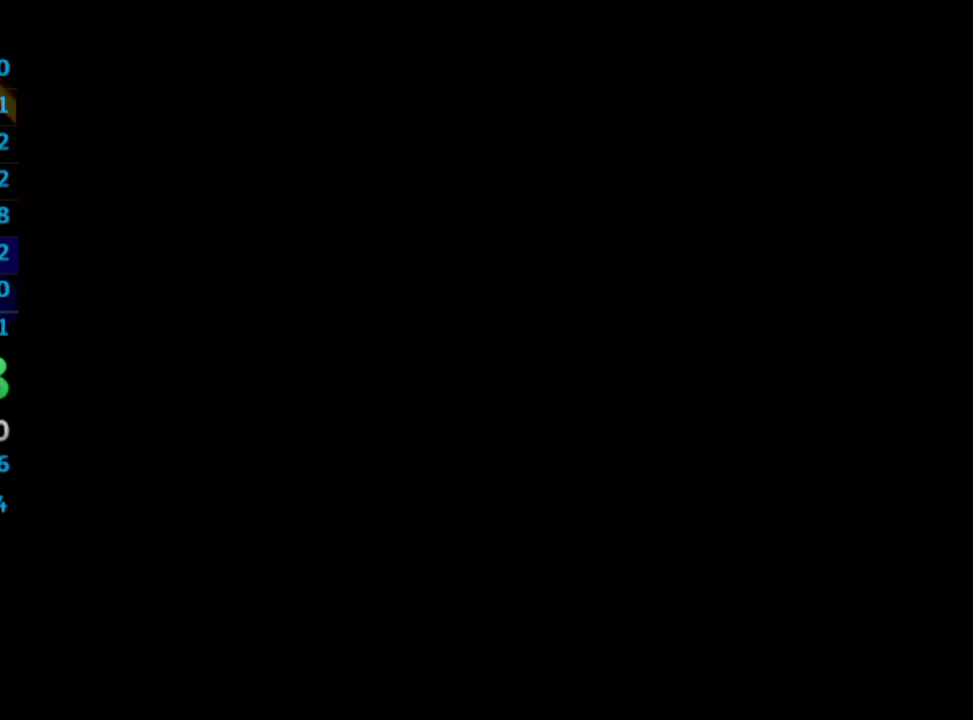
{"buttons": ["DPAD_UP", "DPAD_LEFT"], "left_stick": "center", "right_stick": "center", "events": []}
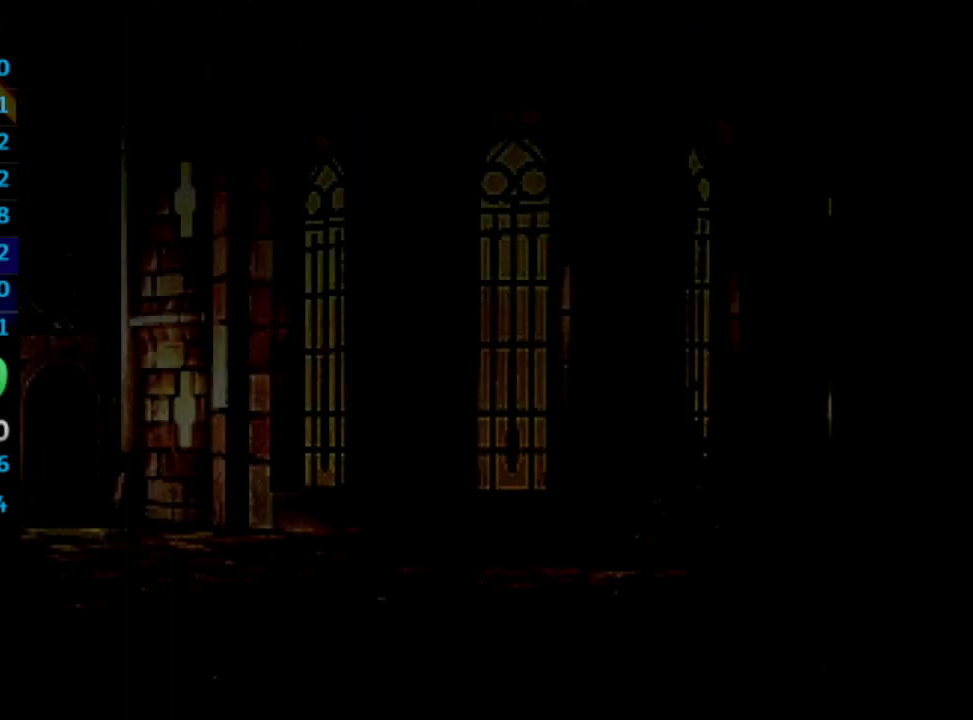
{"buttons": ["DPAD_UP"], "left_stick": "center", "right_stick": "center", "events": [[467, "DPAD_LEFT", "up"]]}
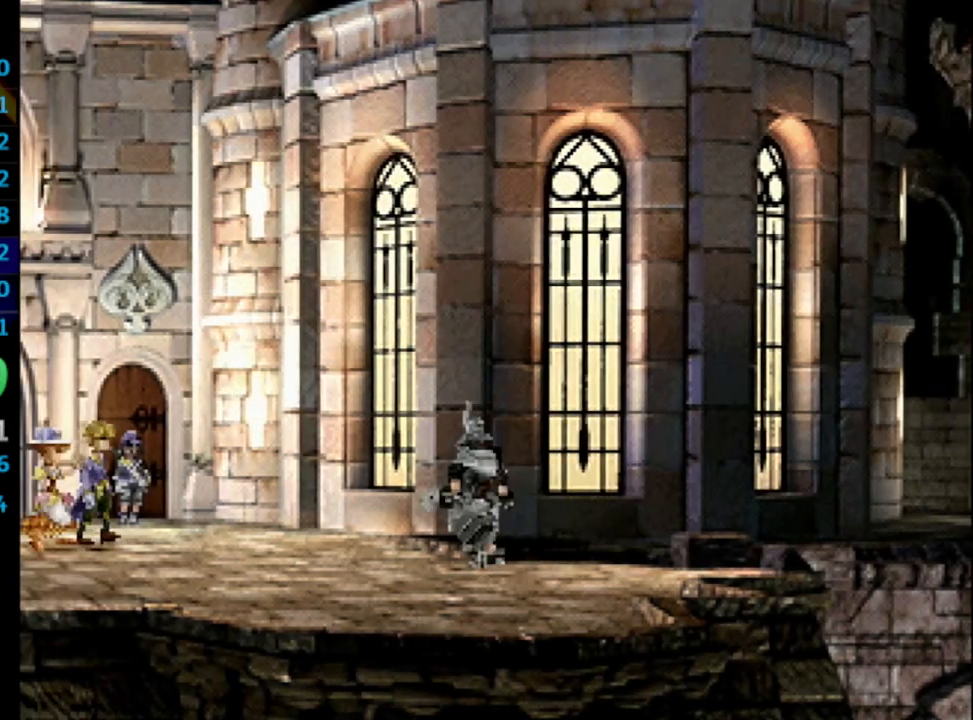
{"buttons": ["DPAD_UP", "DPAD_LEFT"], "left_stick": "center", "right_stick": "center", "events": [[433, "DPAD_LEFT", "down"]]}
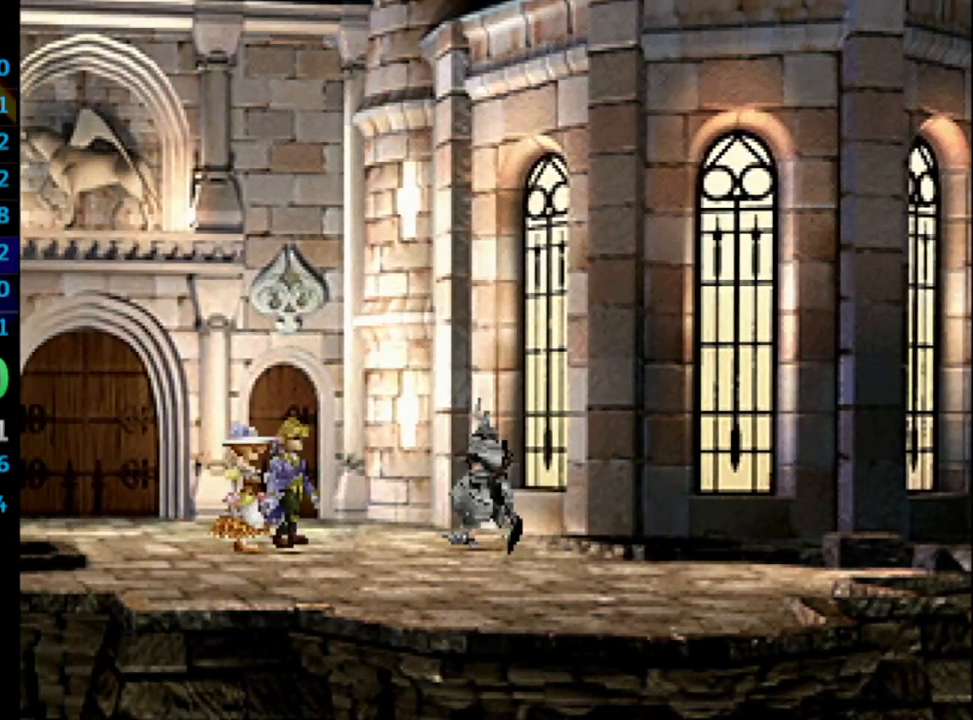
{"buttons": ["DPAD_UP", "DPAD_LEFT"], "left_stick": "center", "right_stick": "center", "events": []}
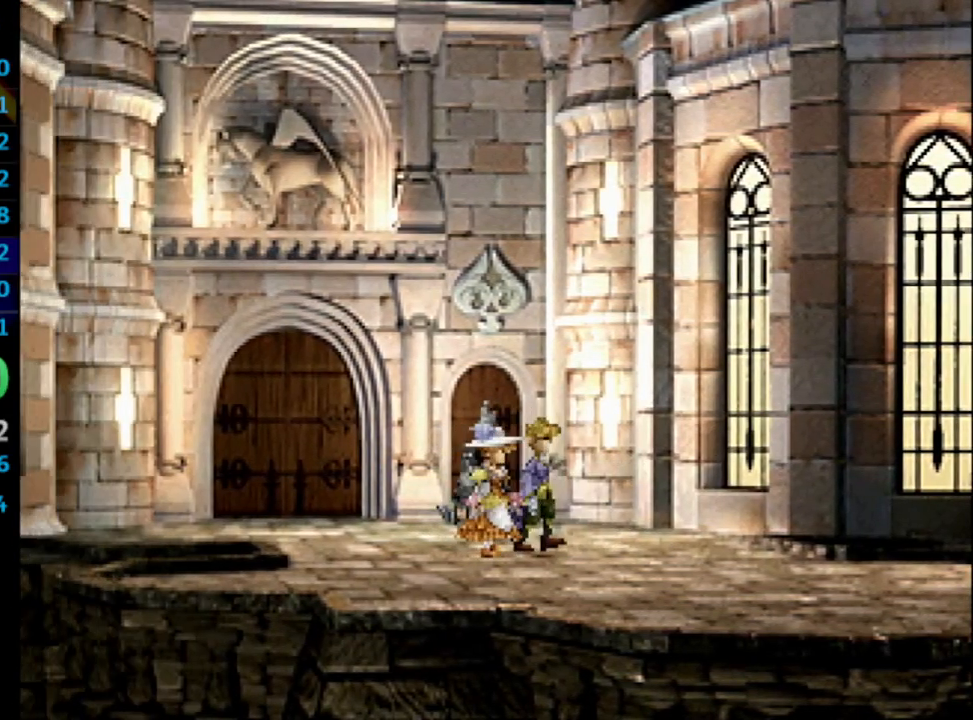
{"buttons": ["DPAD_UP"], "left_stick": "center", "right_stick": "center", "events": [[200, "DPAD_LEFT", "up"]]}
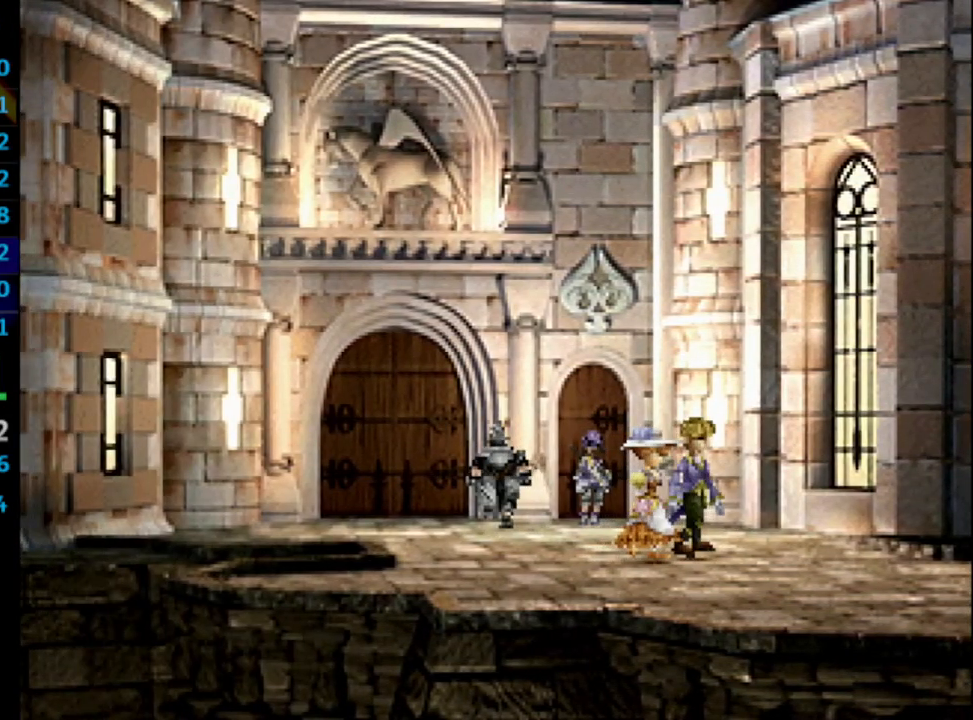
{"buttons": ["DPAD_UP"], "left_stick": "center", "right_stick": "center", "events": []}
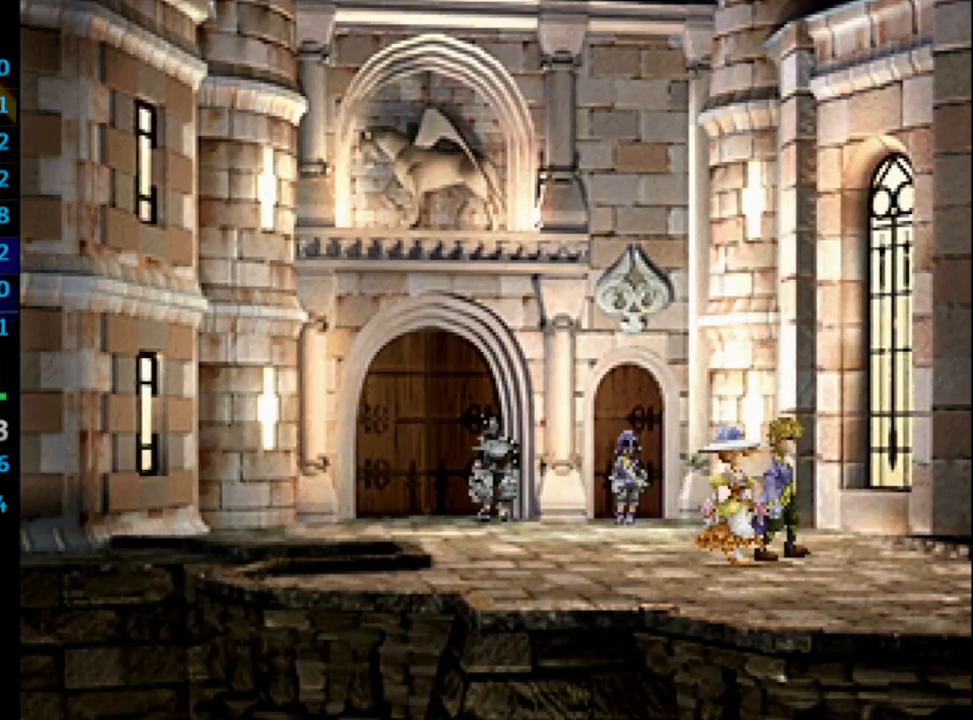
{"buttons": ["DPAD_UP"], "left_stick": "center", "right_stick": "center", "events": []}
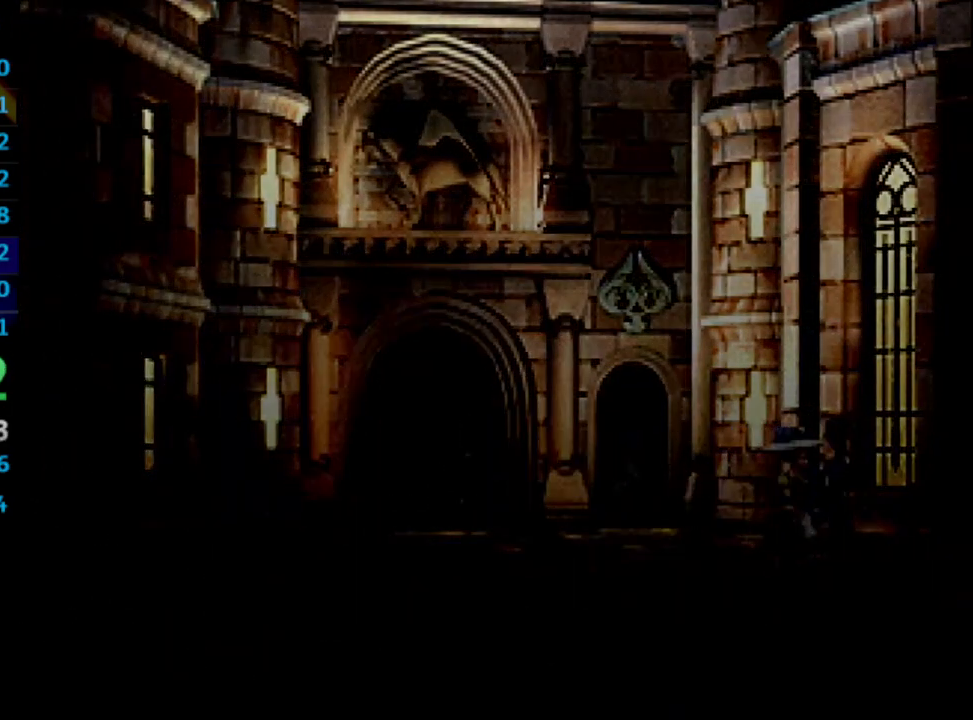
{"buttons": [], "left_stick": "center", "right_stick": "center", "events": [[150, "DPAD_UP", "up"]]}
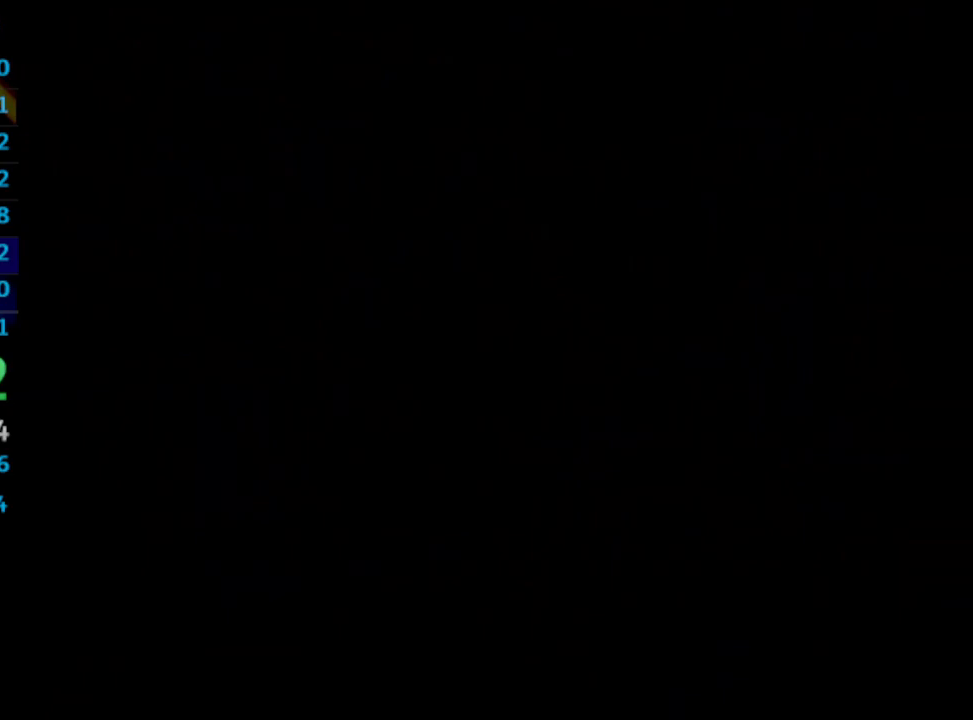
{"buttons": ["SQUARE"], "left_stick": "center", "right_stick": "center", "events": [[183, "SQUARE", "down"], [233, "CROSS", "down"], [283, "CROSS", "up"], [283, "SQUARE", "up"], [350, "SQUARE", "down"], [367, "CROSS", "down"], [400, "CROSS", "up"], [400, "SQUARE", "up"], [467, "SQUARE", "down"]]}
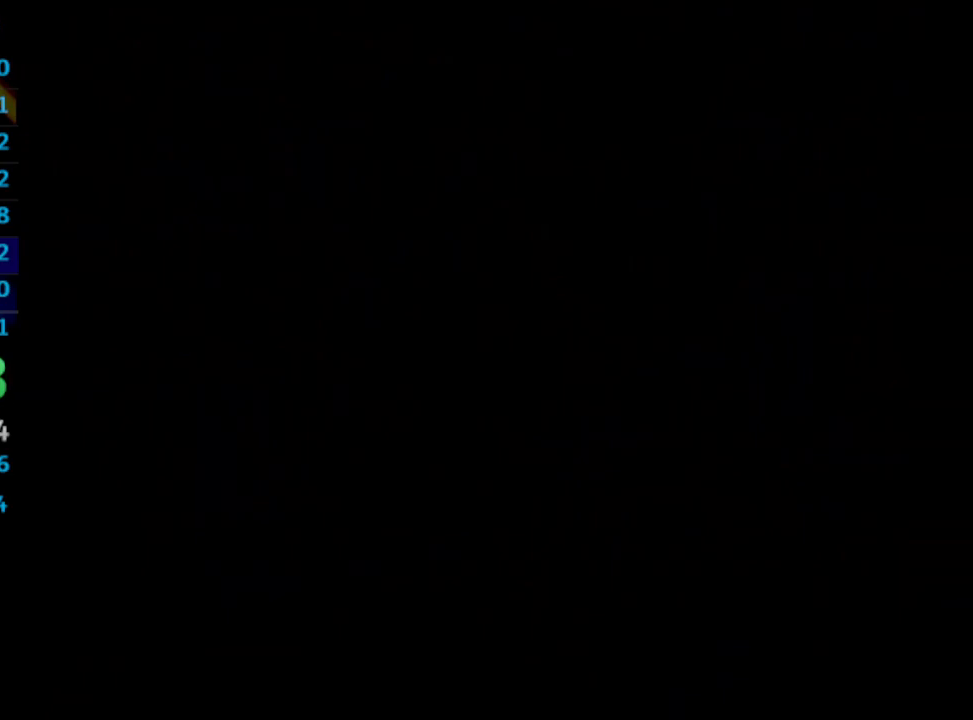
{"buttons": [], "left_stick": "center", "right_stick": "center", "events": [[33, "SQUARE", "up"], [67, "CROSS", "down"], [100, "CROSS", "up"], [217, "SQUARE", "down"], [250, "CROSS", "down"], [250, "SQUARE", "up"], [283, "CROSS", "up"], [333, "SQUARE", "down"], [367, "CROSS", "down"], [400, "SQUARE", "up"], [417, "CROSS", "up"], [450, "CROSS", "down"], [450, "SQUARE", "down"], [500, "CROSS", "up"], [500, "SQUARE", "up"]]}
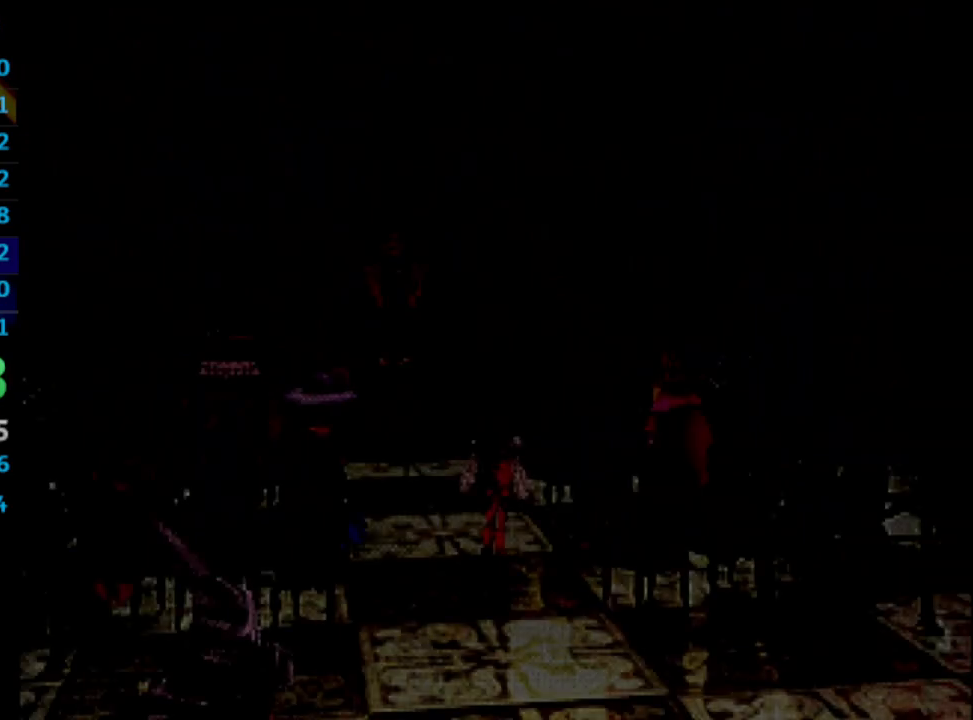
{"buttons": [], "left_stick": "center", "right_stick": "center", "events": [[67, "CROSS", "down"], [67, "SQUARE", "down"], [133, "SQUARE", "up"], [167, "CROSS", "up"], [217, "SQUARE", "down"], [250, "CROSS", "down"], [250, "SQUARE", "up"], [283, "CROSS", "up"], [333, "SQUARE", "down"], [367, "CROSS", "down"], [367, "SQUARE", "up"], [400, "CROSS", "up"], [433, "CROSS", "down"], [450, "SQUARE", "down"], [467, "CROSS", "up"], [483, "SQUARE", "up"]]}
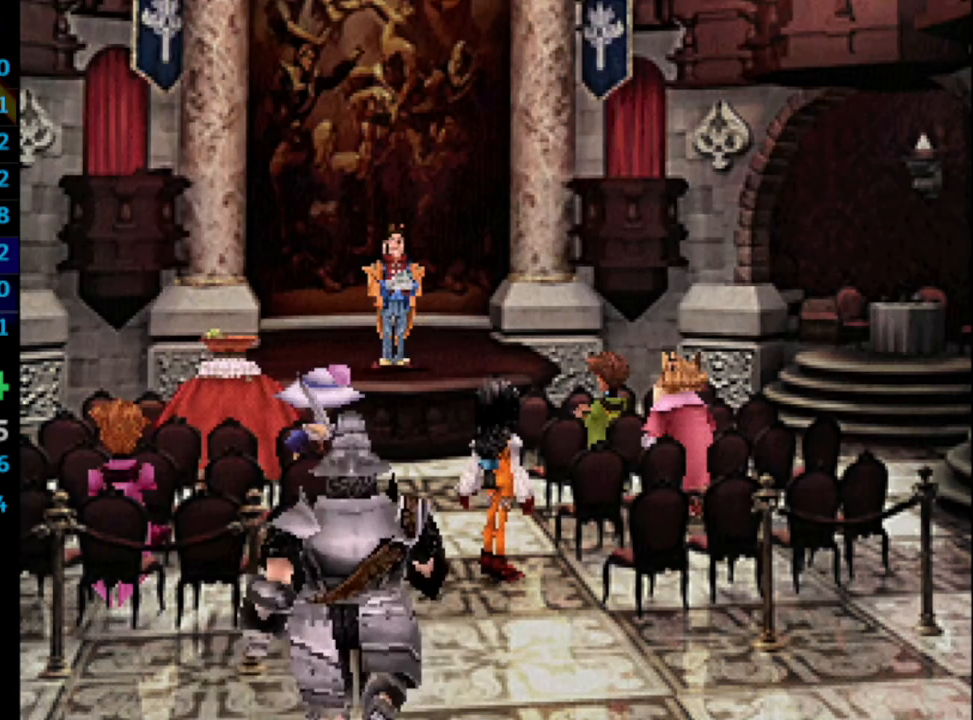
{"buttons": [], "left_stick": "center", "right_stick": "center", "events": [[33, "CROSS", "down"], [67, "CROSS", "up"], [83, "SQUARE", "down"], [133, "SQUARE", "up"], [150, "CROSS", "down"], [183, "CROSS", "up"], [233, "SQUARE", "down"], [250, "CROSS", "down"], [267, "SQUARE", "up"], [283, "CROSS", "up"], [350, "CROSS", "down"], [350, "SQUARE", "down"], [400, "CROSS", "up"], [400, "SQUARE", "up"], [433, "CROSS", "down"], [467, "CROSS", "up"]]}
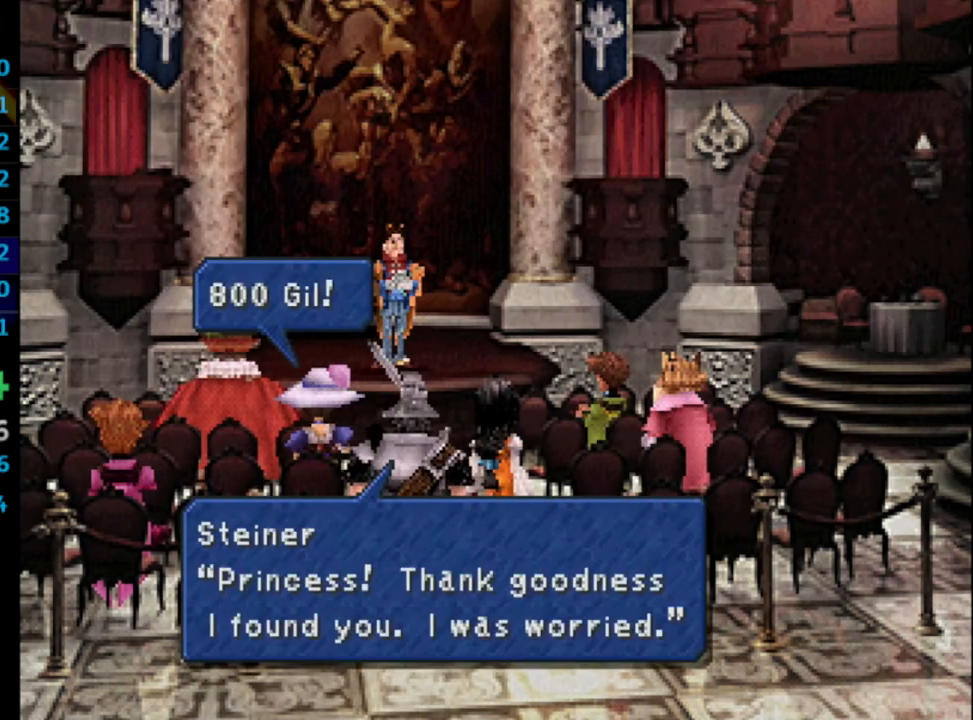
{"buttons": [], "left_stick": "center", "right_stick": "center", "events": [[33, "CROSS", "down"], [33, "SQUARE", "down"], [83, "CROSS", "up"], [117, "SQUARE", "up"], [183, "CROSS", "down"], [217, "CROSS", "up"], [267, "SQUARE", "down"], [283, "CROSS", "down"], [333, "CROSS", "up"], [333, "SQUARE", "up"], [433, "R1", "down"], [433, "SQUARE", "down"], [450, "R1", "up"], [450, "SQUARE", "up"], [467, "CROSS", "down"], [500, "CROSS", "up"]]}
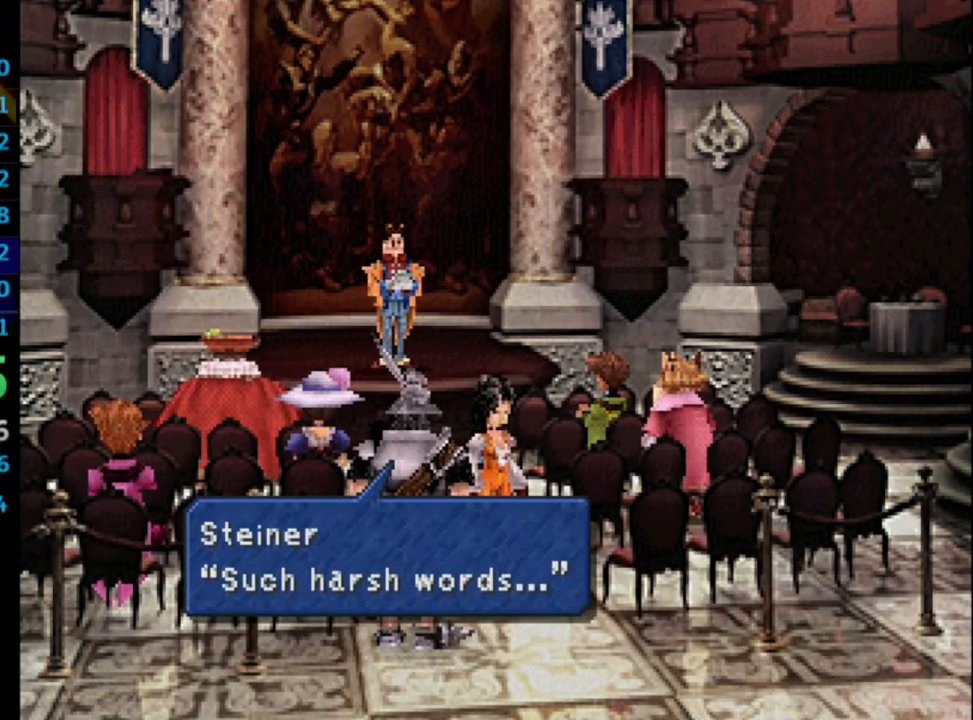
{"buttons": [], "left_stick": "center", "right_stick": "center", "events": [[17, "SQUARE", "down"], [67, "SQUARE", "up"], [100, "CROSS", "down"], [117, "SQUARE", "down"], [133, "CROSS", "up"], [183, "CROSS", "down"], [183, "SQUARE", "up"], [233, "CROSS", "up"], [267, "SQUARE", "down"], [333, "SQUARE", "up"], [367, "CROSS", "down"], [400, "CROSS", "up"], [400, "SQUARE", "down"], [450, "SQUARE", "up"], [467, "CROSS", "down"], [500, "CROSS", "up"]]}
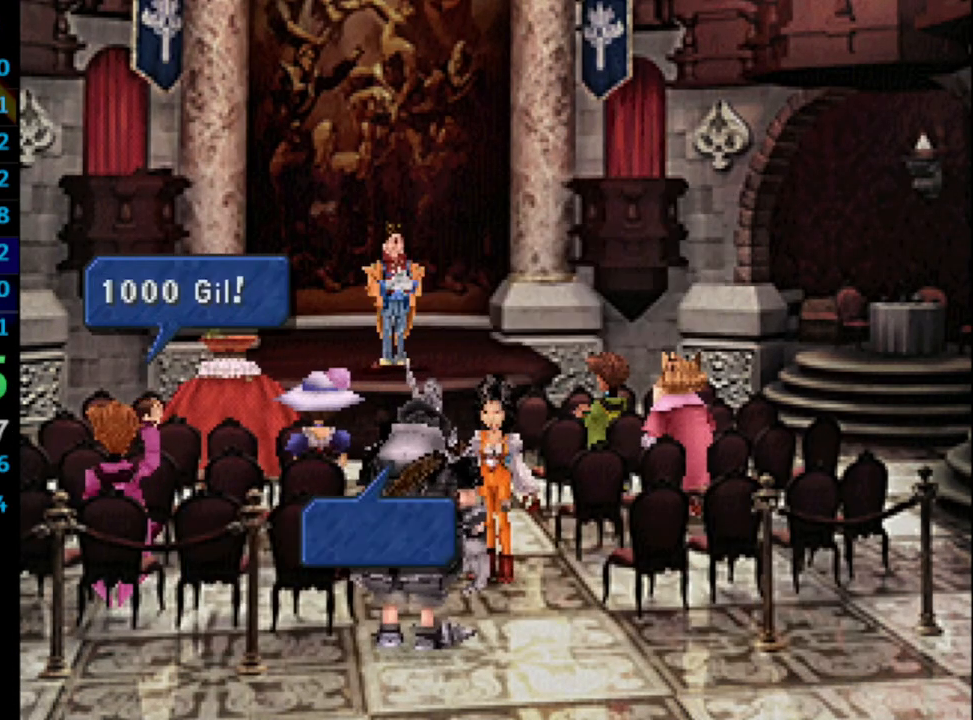
{"buttons": [], "left_stick": "center", "right_stick": "center", "events": [[33, "SQUARE", "down"], [83, "SQUARE", "up"], [167, "CROSS", "down"], [167, "SQUARE", "down"], [200, "CROSS", "up"], [200, "SQUARE", "up"], [267, "CROSS", "down"], [283, "SQUARE", "down"], [333, "CROSS", "up"], [350, "SQUARE", "up"], [417, "SQUARE", "down"], [433, "CROSS", "down"], [450, "SQUARE", "up"], [483, "CROSS", "up"]]}
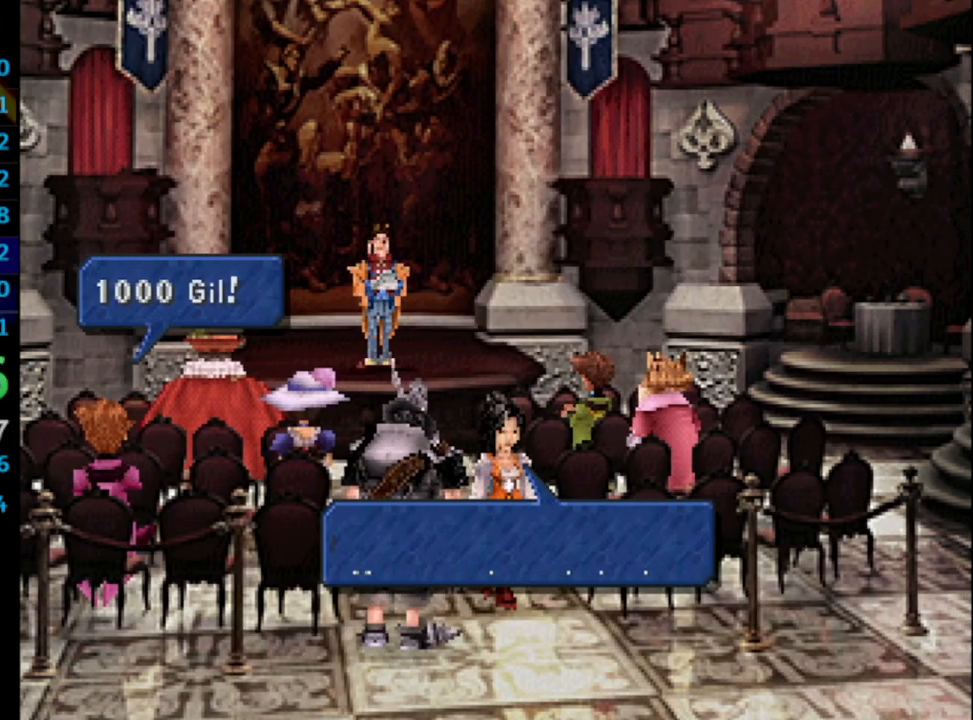
{"buttons": ["CROSS", "SQUARE"], "left_stick": "center", "right_stick": "center", "events": [[83, "SQUARE", "down"], [117, "SQUARE", "up"], [167, "CROSS", "down"], [183, "SQUARE", "down"], [200, "CROSS", "up"], [233, "SQUARE", "up"], [283, "CROSS", "down"], [317, "CROSS", "up"], [317, "SQUARE", "down"], [383, "CROSS", "down"], [383, "SQUARE", "up"], [417, "CROSS", "up"], [467, "SQUARE", "down"], [483, "CROSS", "down"]]}